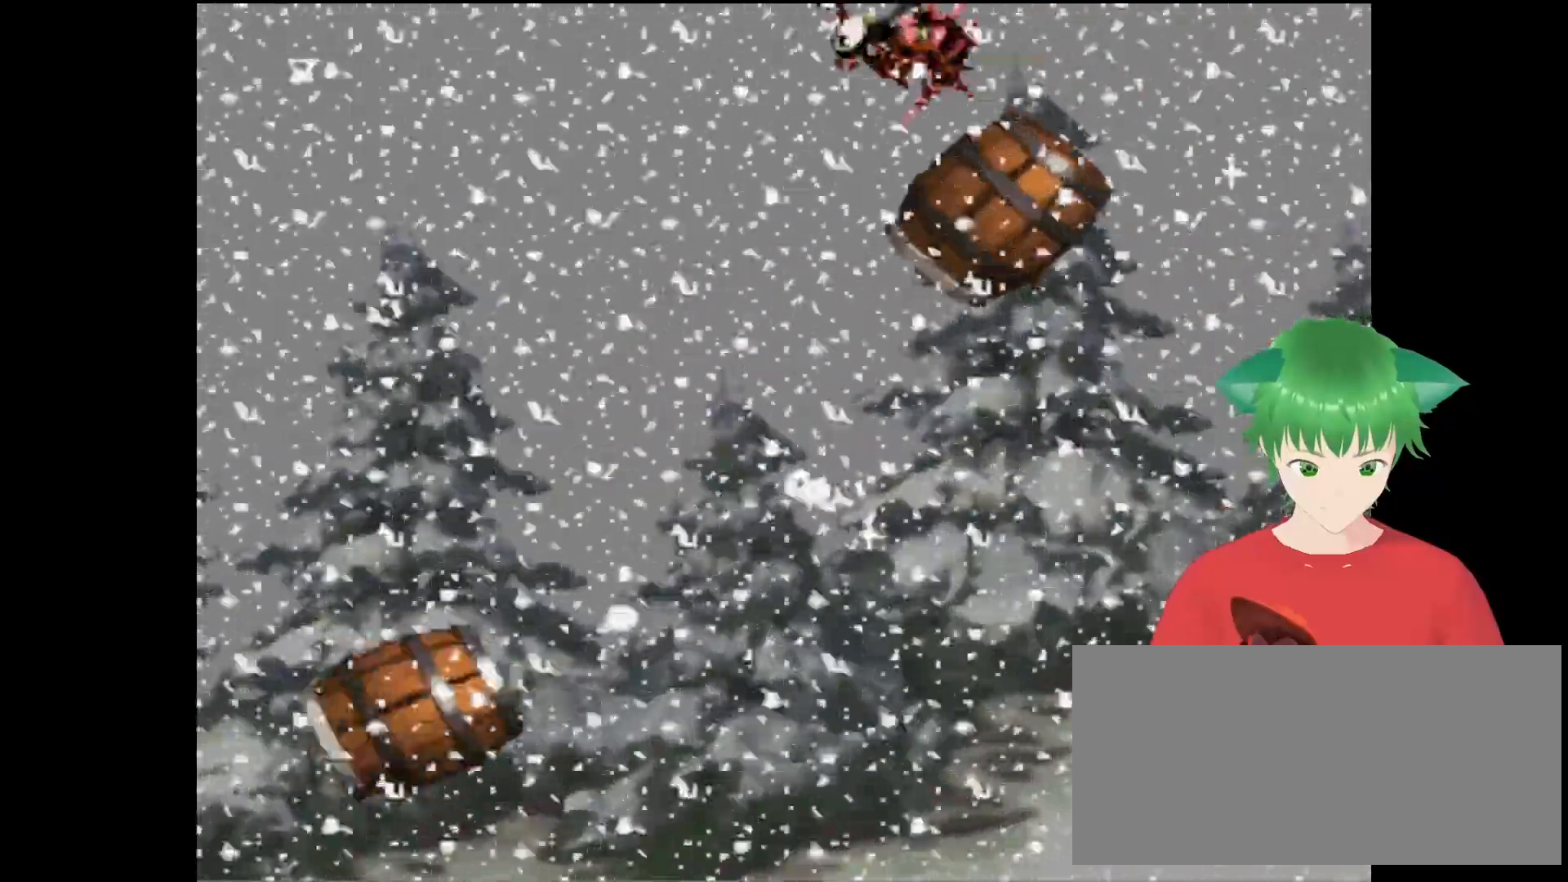
Gameplay with a controller (Nintendo layout); each line is a JSON object with the inputs held at the frame after it. "events" lists button and stick changes between this image and that frame as [ms after this image, input, new state], when the widget could be followed in between. Not read: L3 R3.
{"buttons": ["B"], "events": [[500, "B", "down"]]}
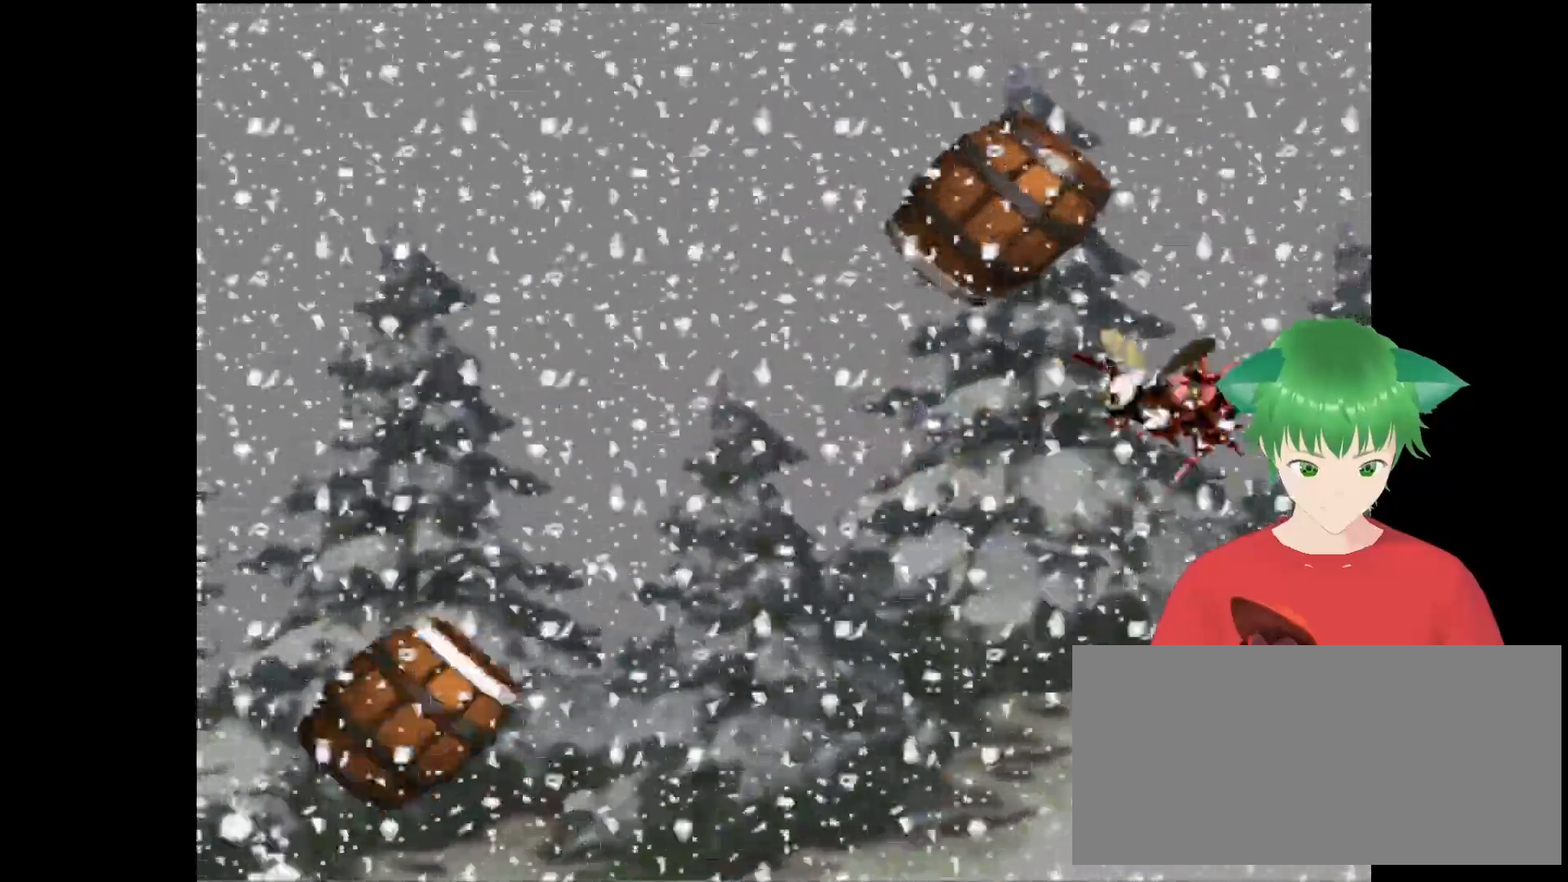
{"buttons": [], "events": [[200, "B", "up"]]}
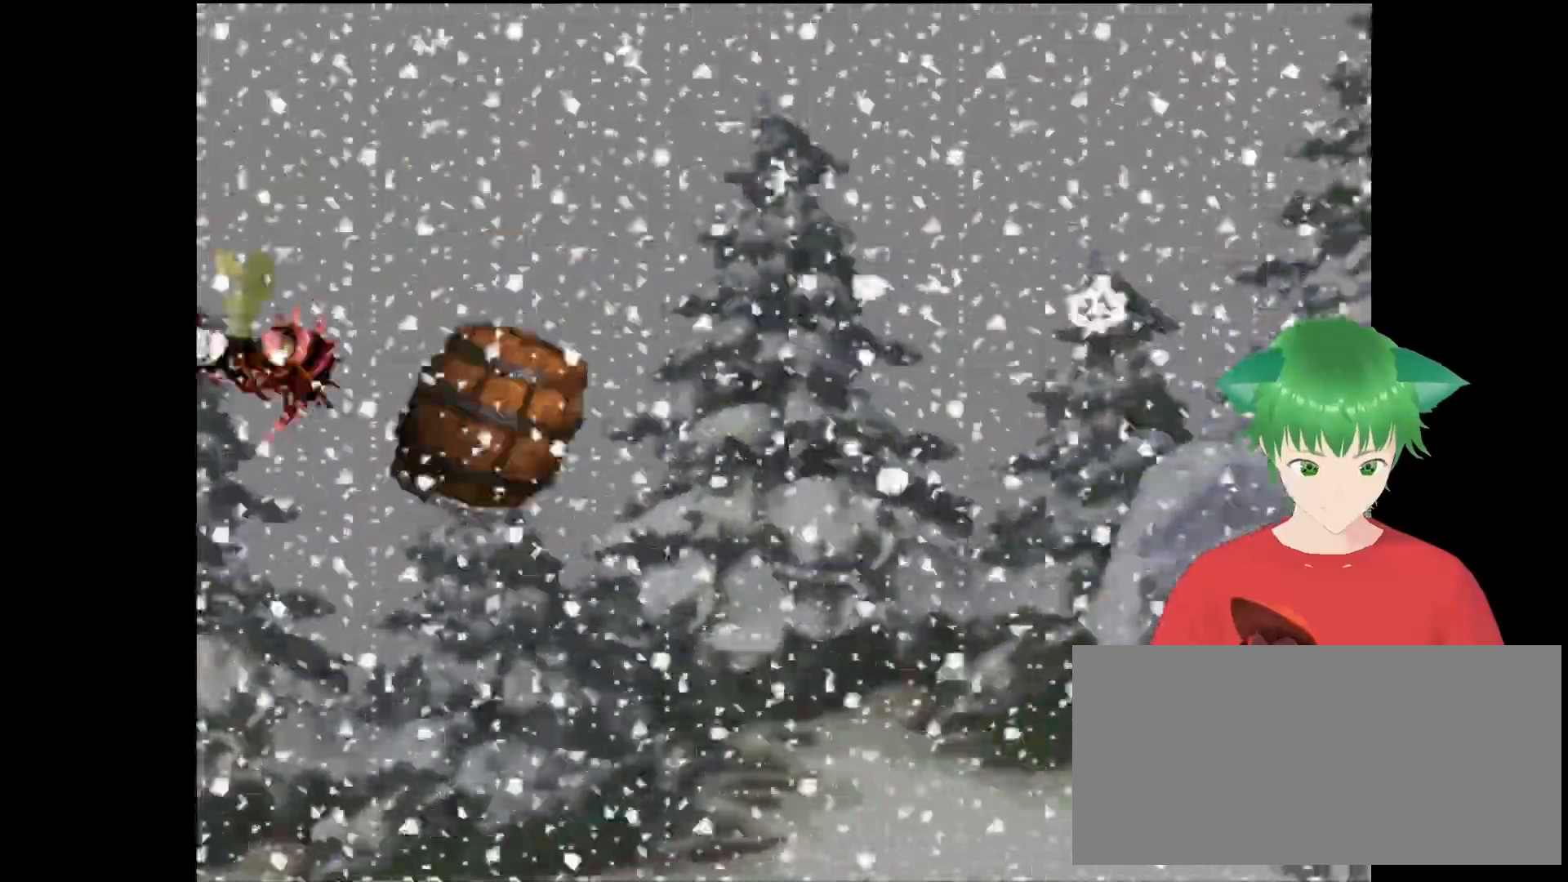
{"buttons": [], "events": []}
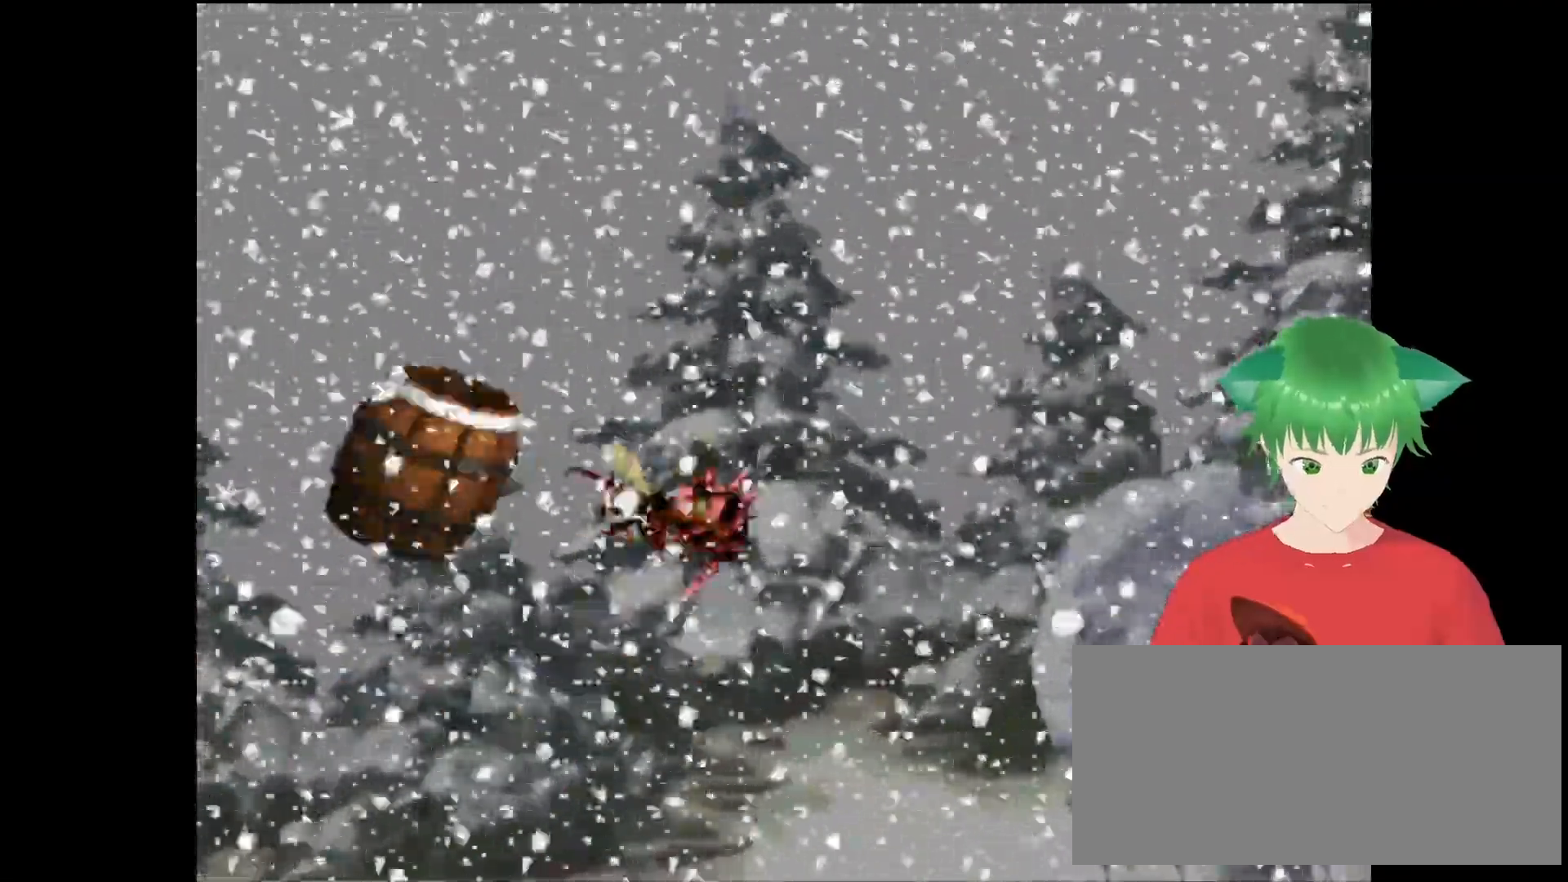
{"buttons": [], "events": []}
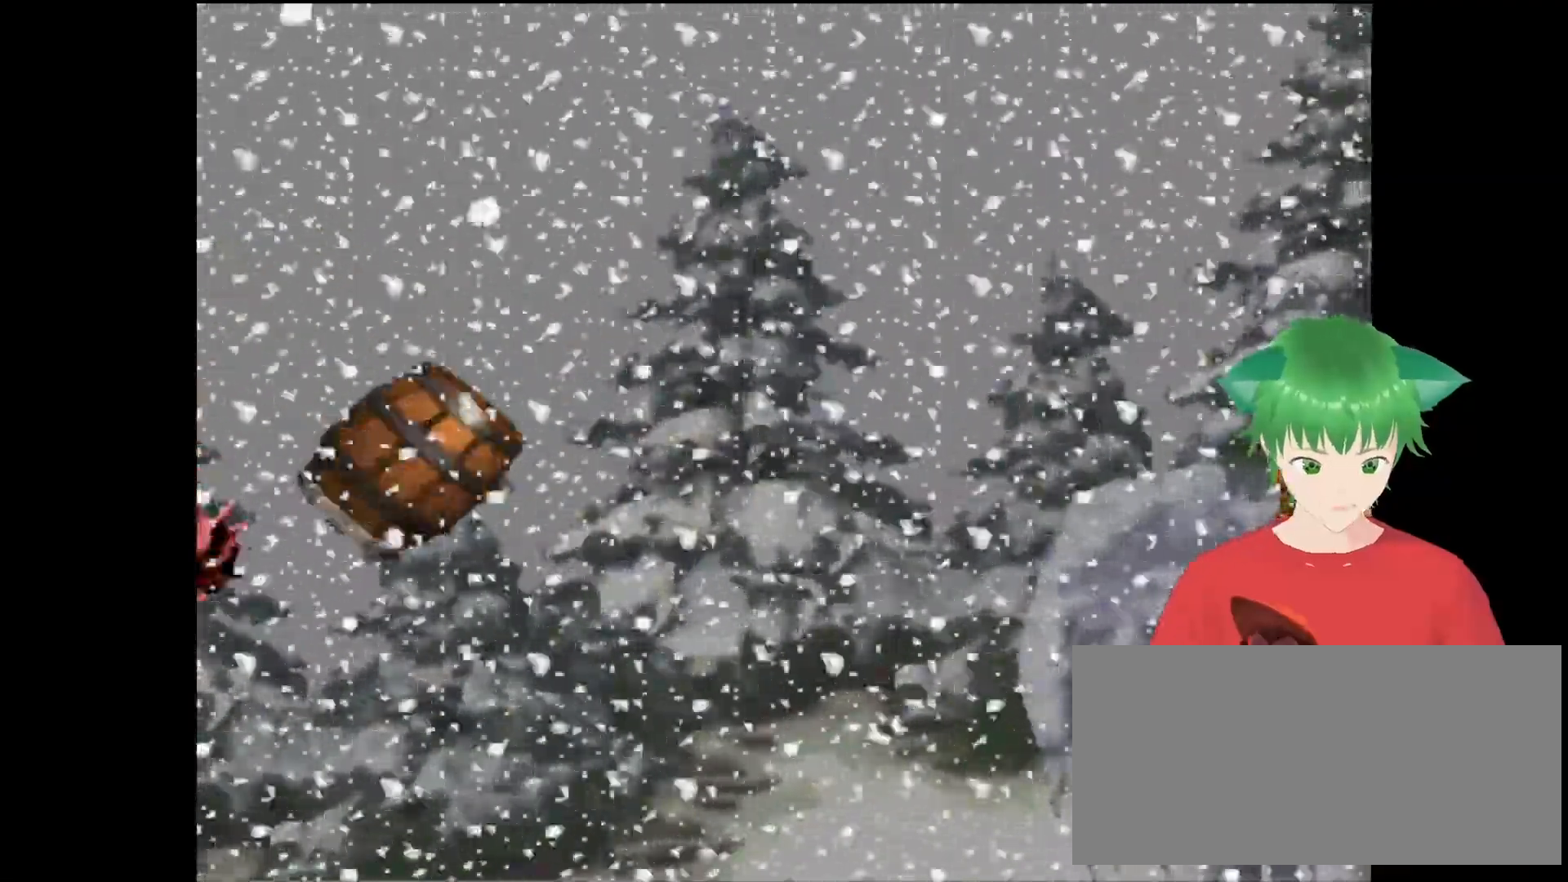
{"buttons": [], "events": []}
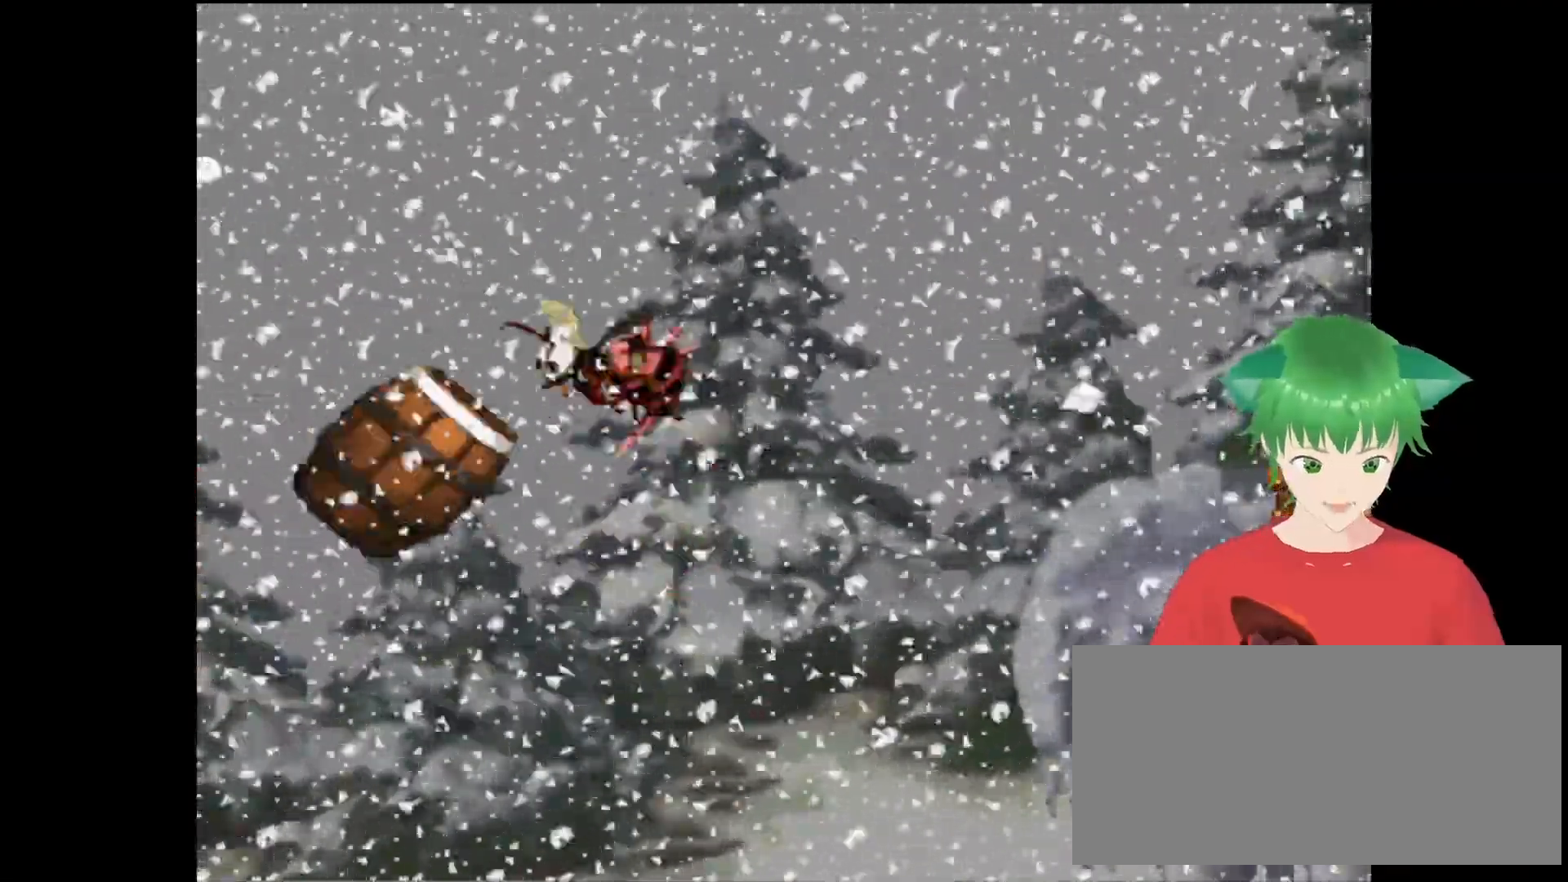
{"buttons": [], "events": []}
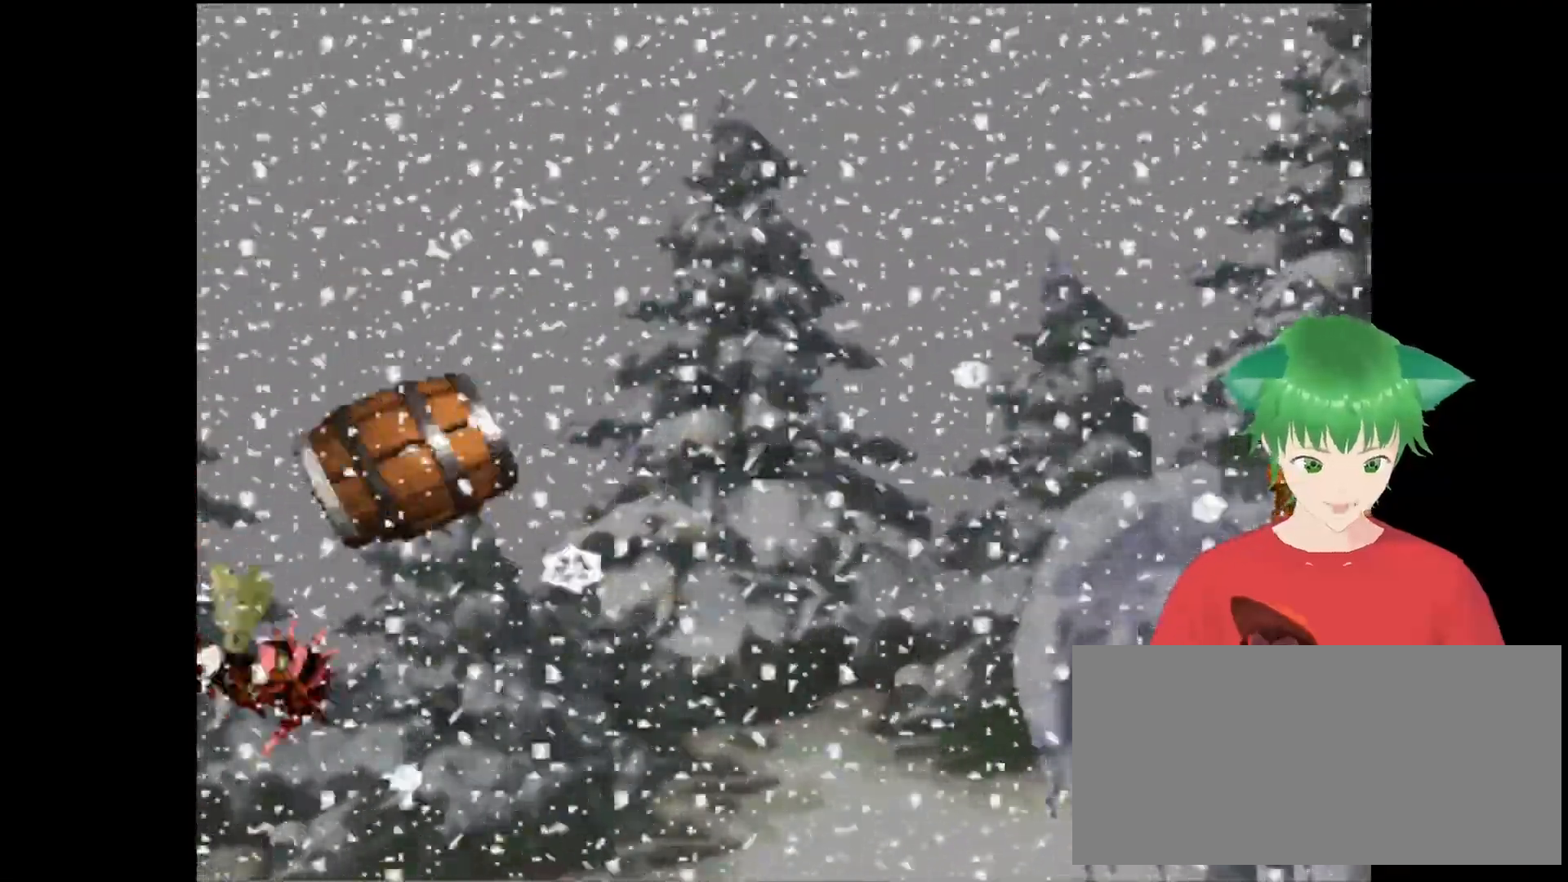
{"buttons": [], "events": []}
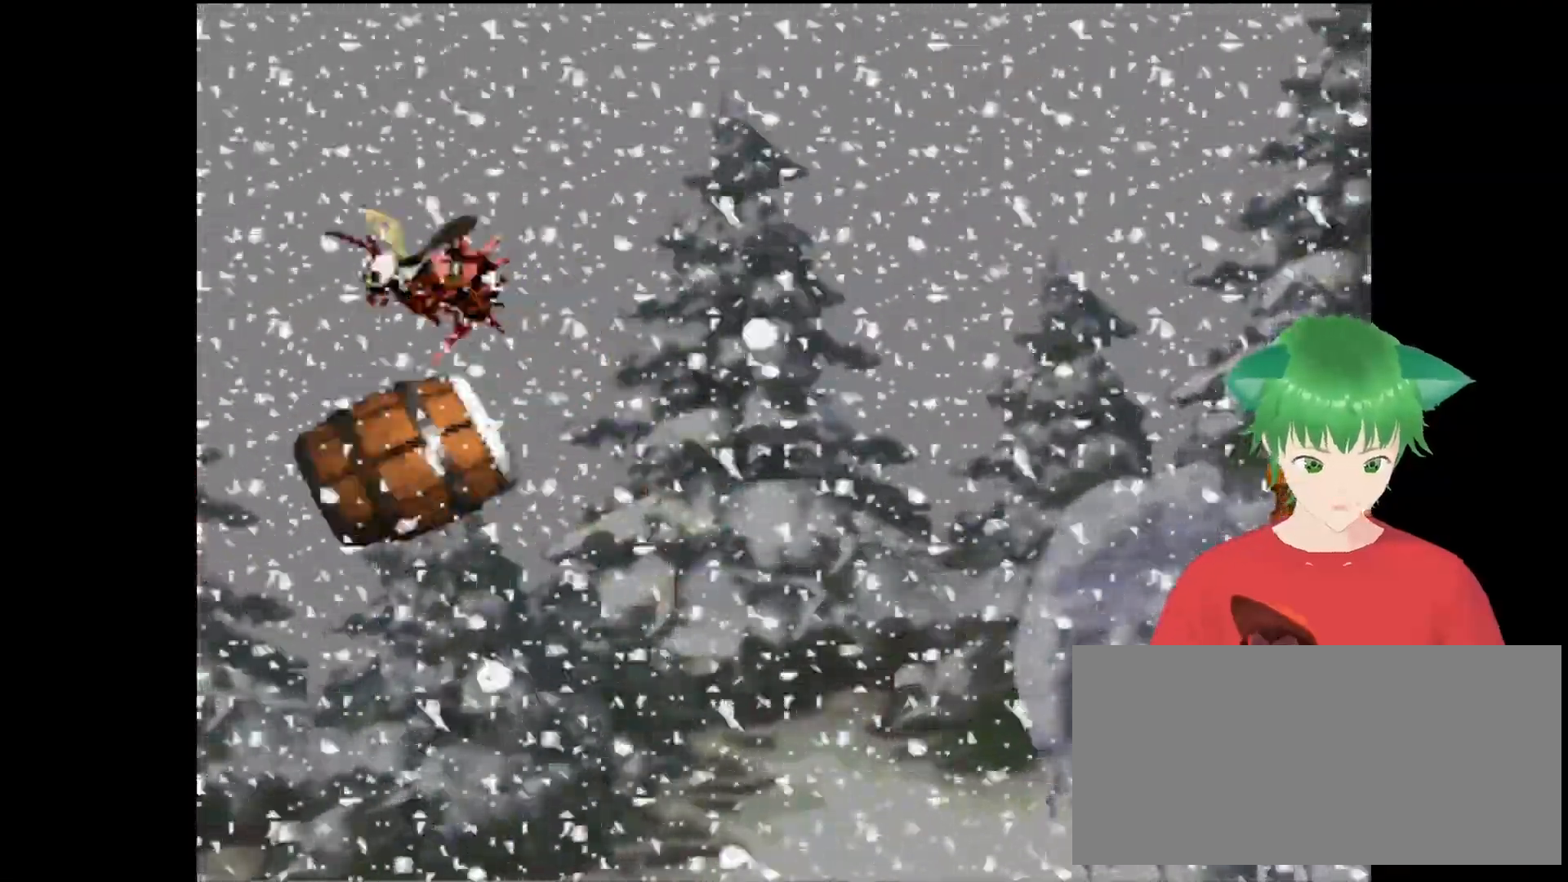
{"buttons": [], "events": []}
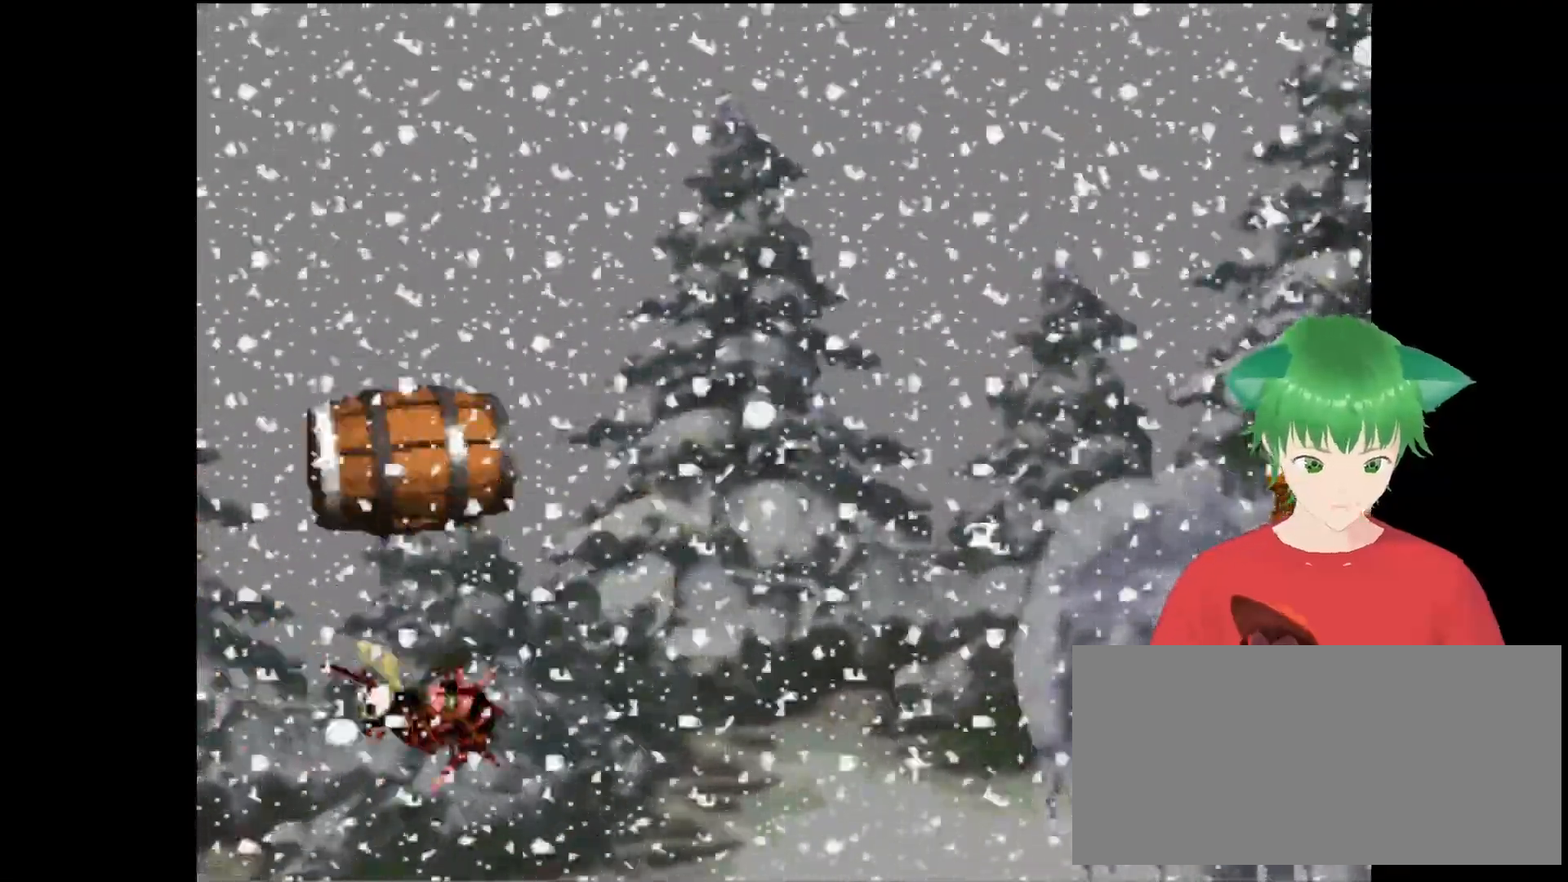
{"buttons": [], "events": []}
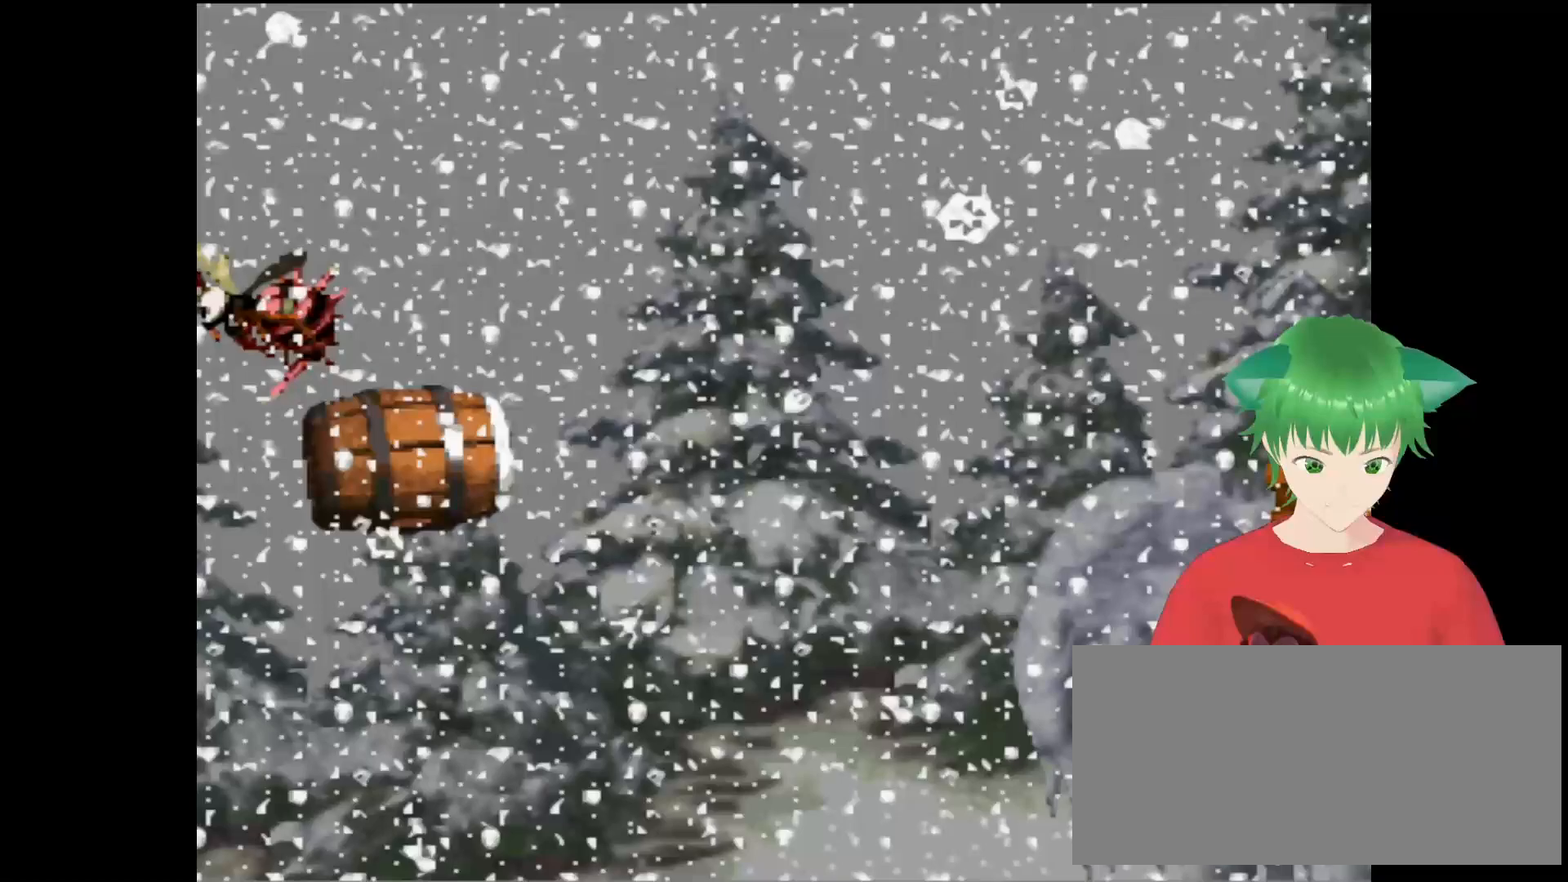
{"buttons": [], "events": []}
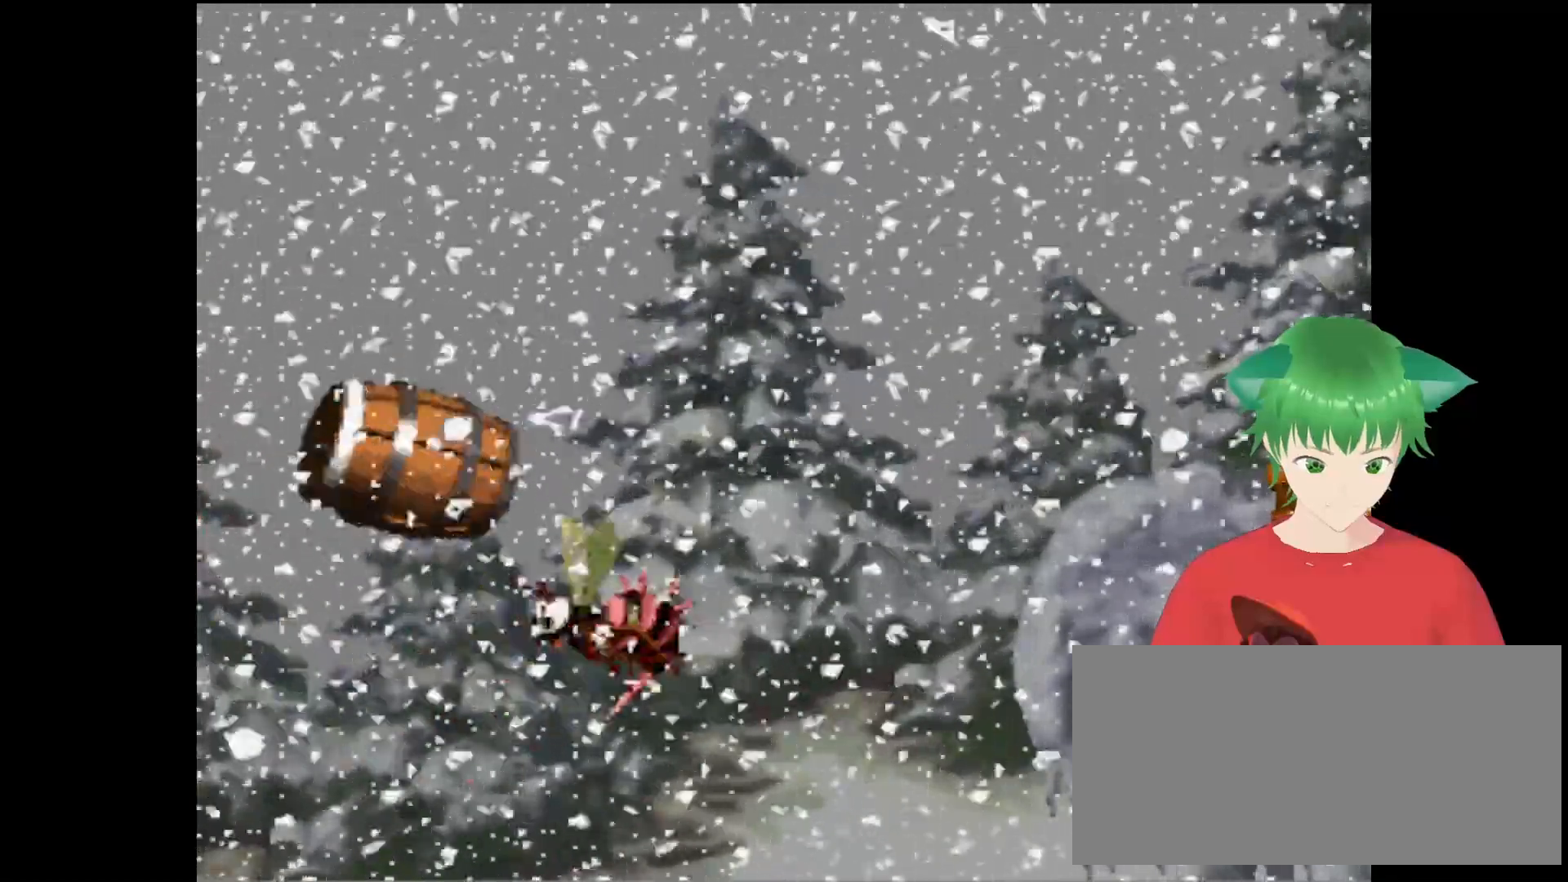
{"buttons": [], "events": []}
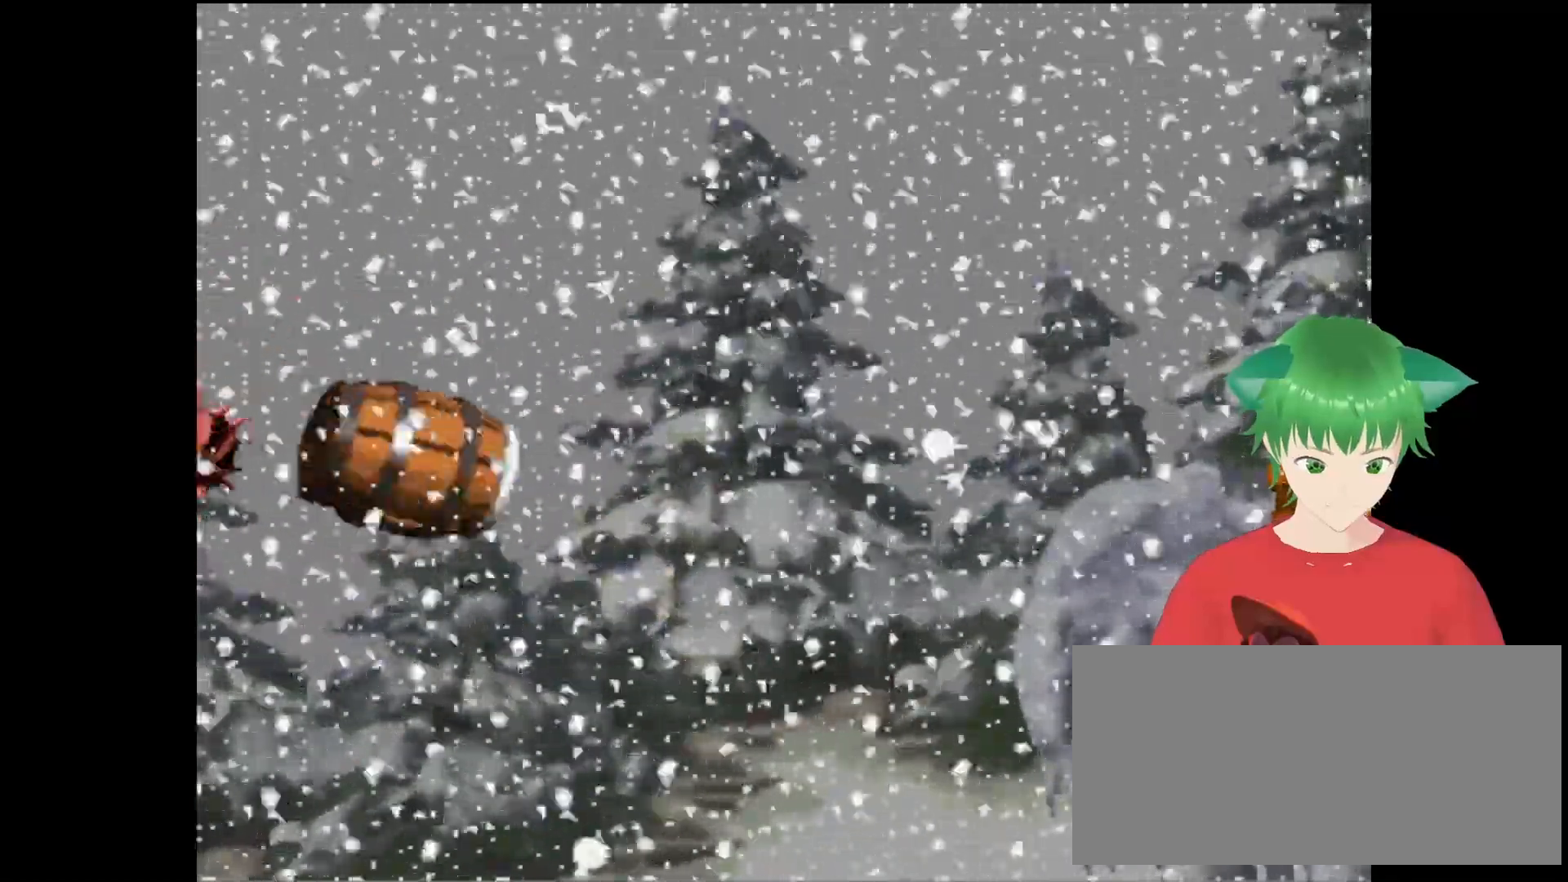
{"buttons": ["DPAD_UP", "DPAD_RIGHT"], "events": [[167, "B", "down"], [367, "B", "up"], [367, "DPAD_RIGHT", "down"], [467, "DPAD_UP", "down"]]}
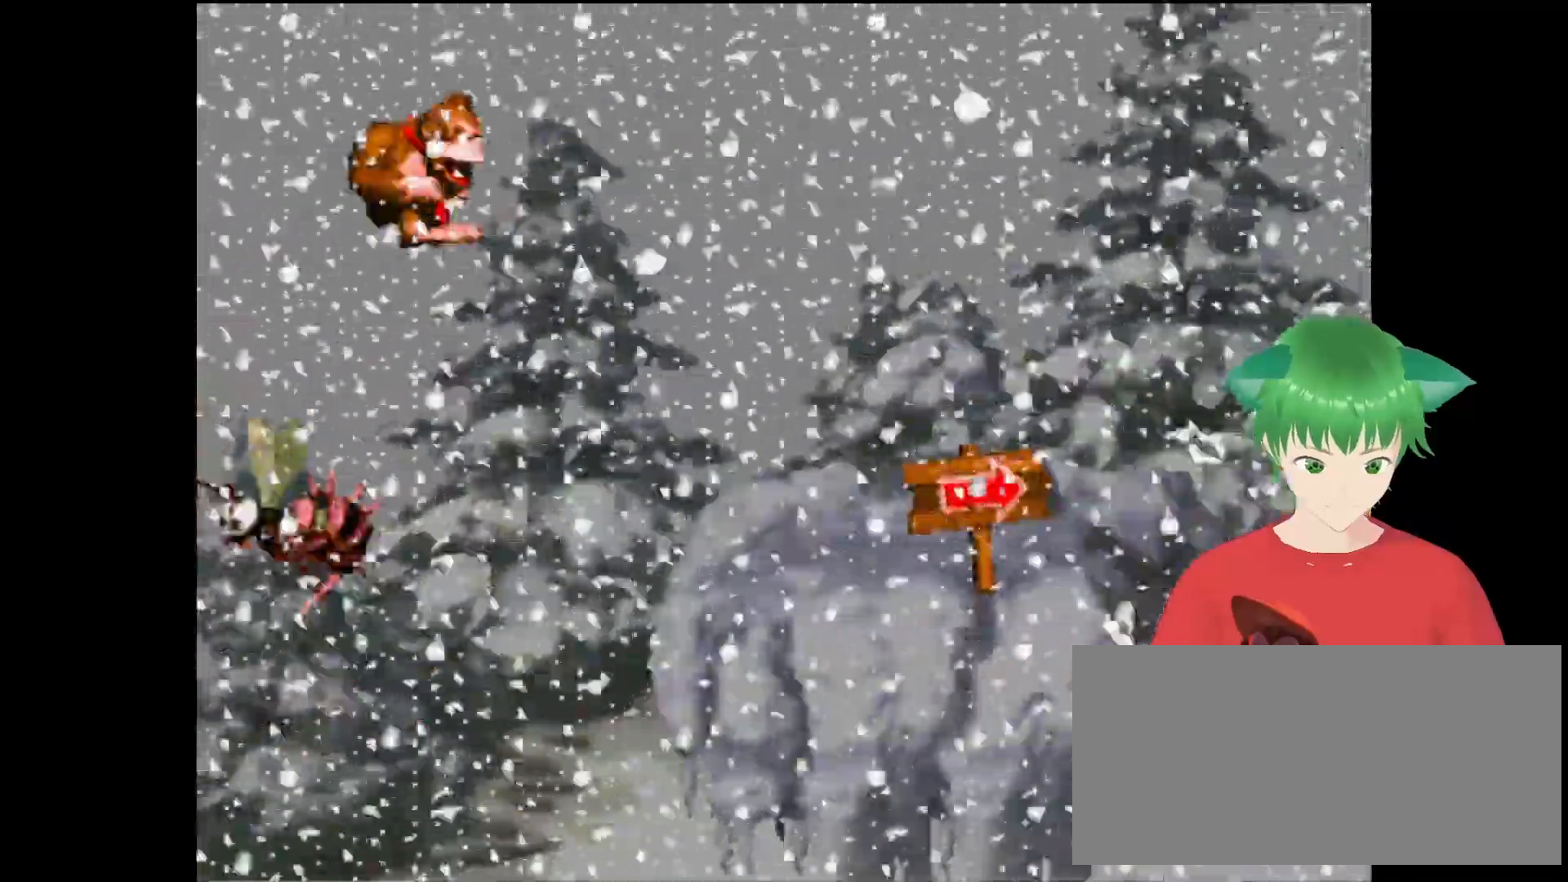
{"buttons": ["Y", "DPAD_LEFT"], "events": [[33, "Y", "down"], [200, "DPAD_UP", "up"], [267, "DPAD_RIGHT", "up"], [433, "DPAD_LEFT", "down"]]}
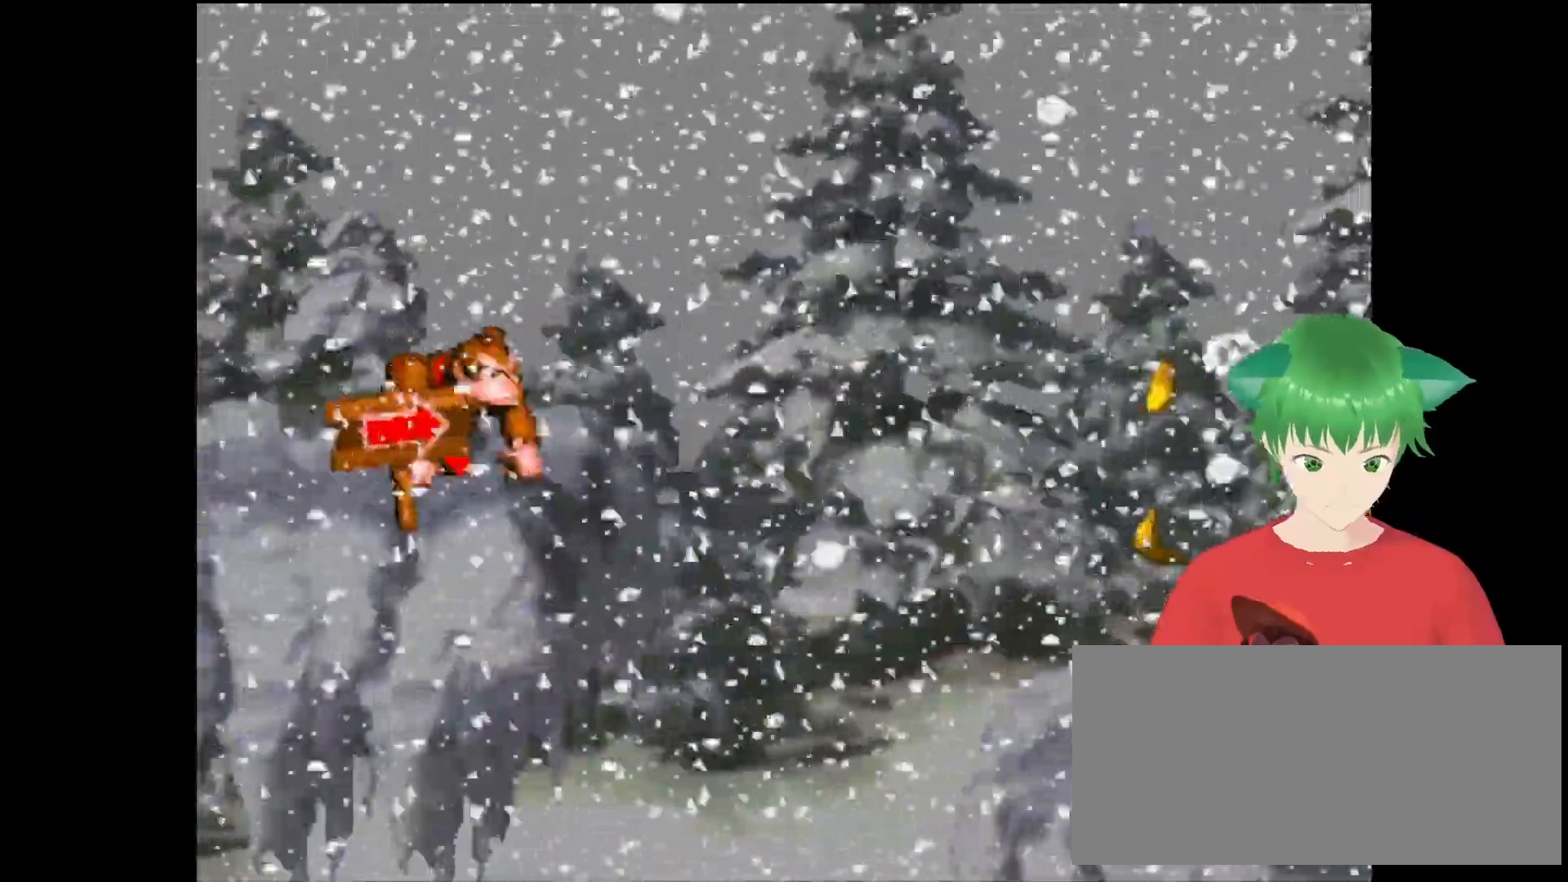
{"buttons": ["B", "Y", "DPAD_UP", "DPAD_LEFT"], "events": [[233, "B", "down"], [400, "DPAD_LEFT", "up"], [467, "DPAD_LEFT", "down"], [467, "DPAD_UP", "down"]]}
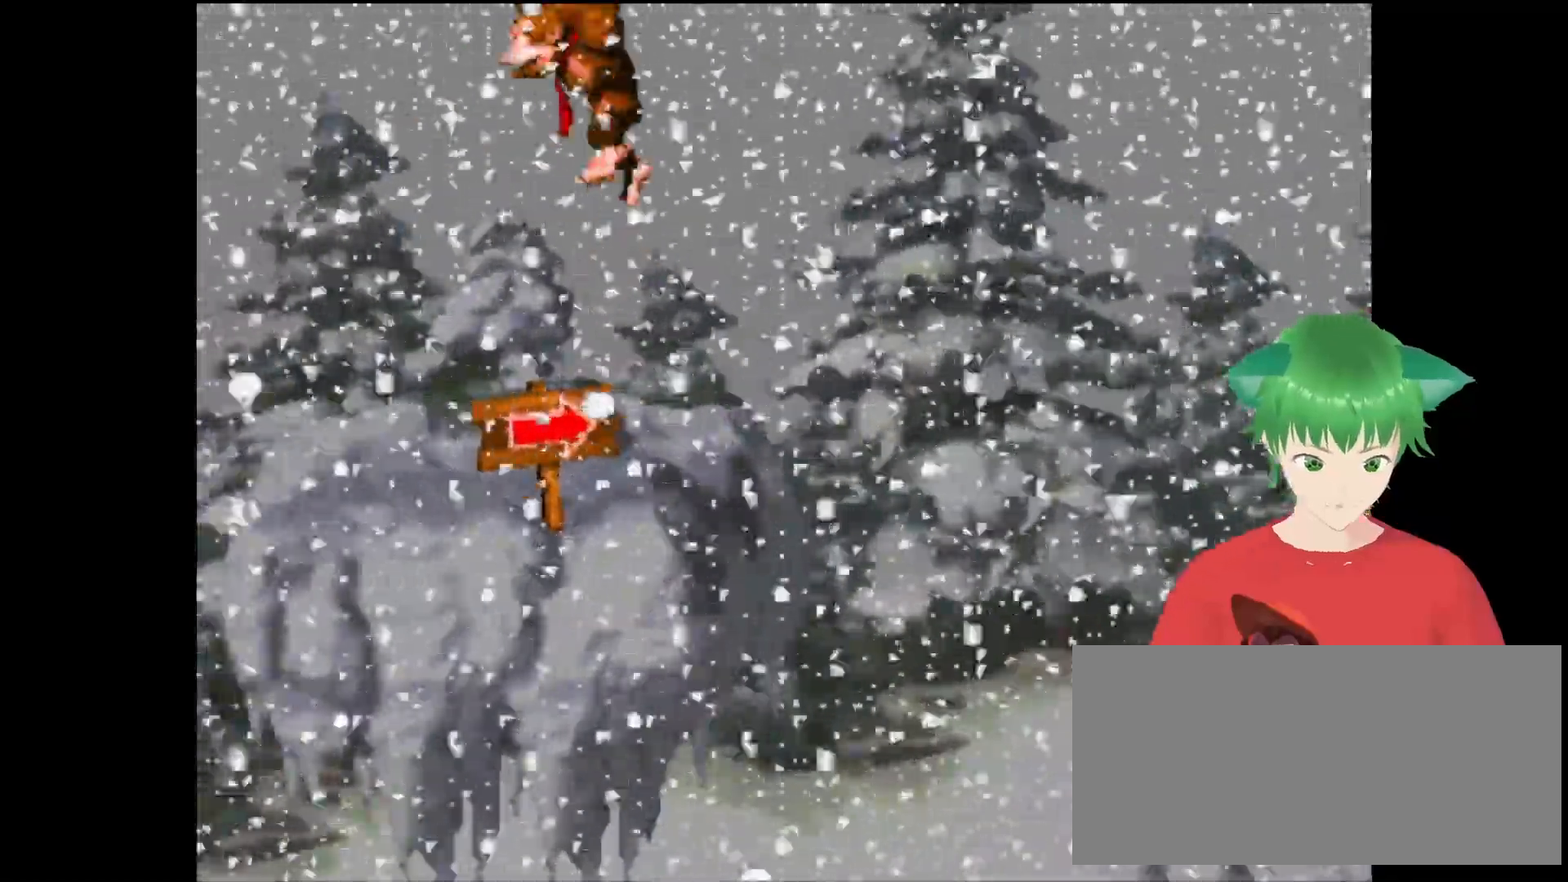
{"buttons": ["Y"], "events": [[33, "B", "up"], [33, "DPAD_UP", "up"], [100, "DPAD_LEFT", "up"], [267, "DPAD_RIGHT", "down"], [433, "DPAD_RIGHT", "up"]]}
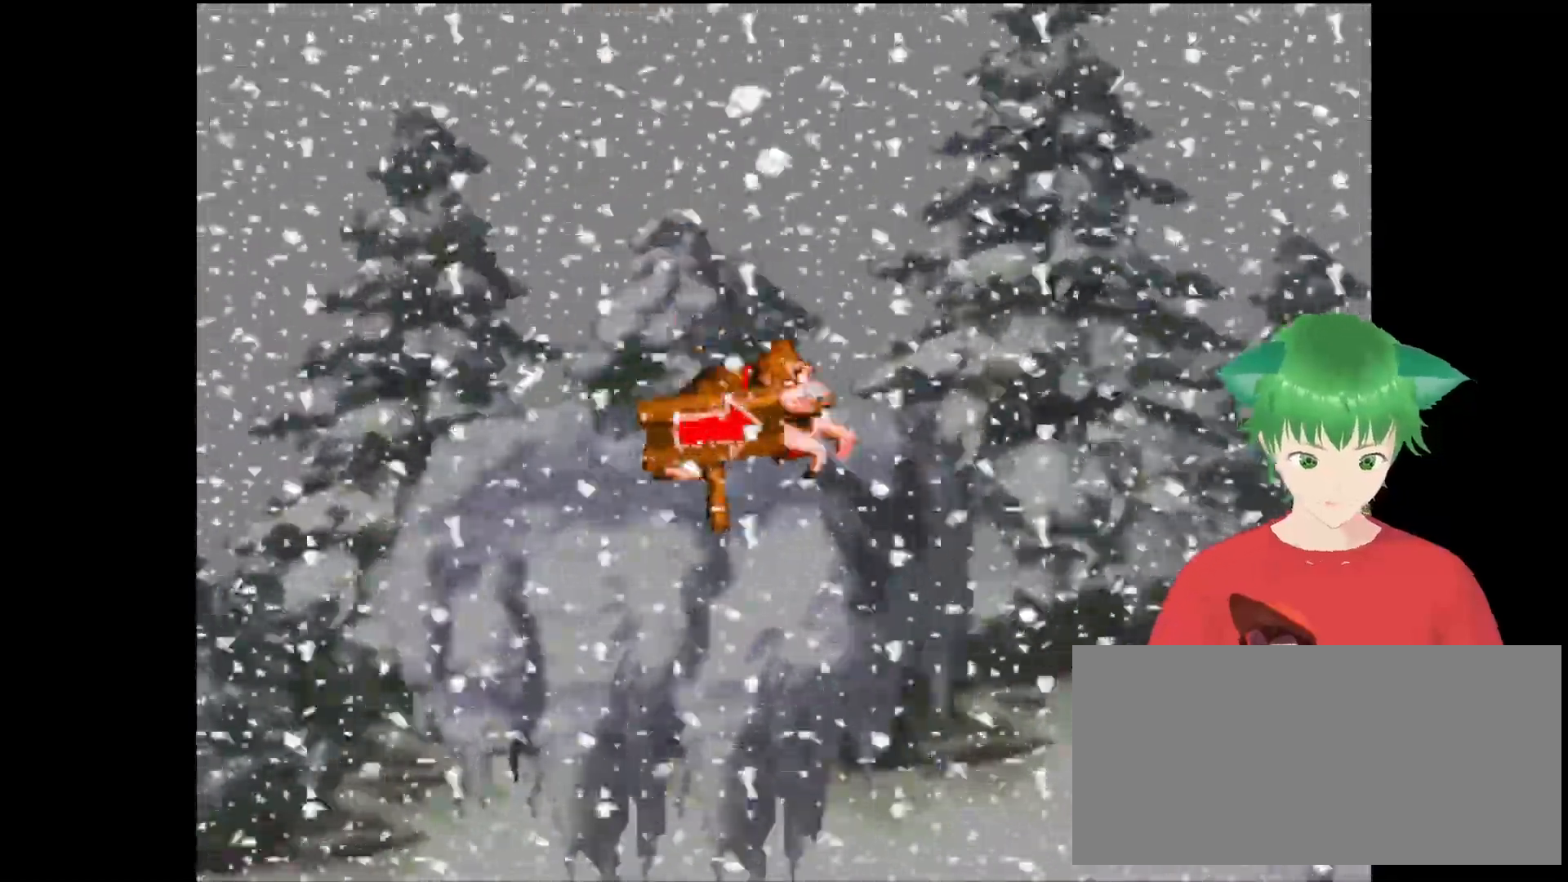
{"buttons": ["B", "Y", "DPAD_UP", "DPAD_RIGHT"], "events": [[133, "DPAD_RIGHT", "down"], [167, "DPAD_UP", "down"], [267, "B", "down"]]}
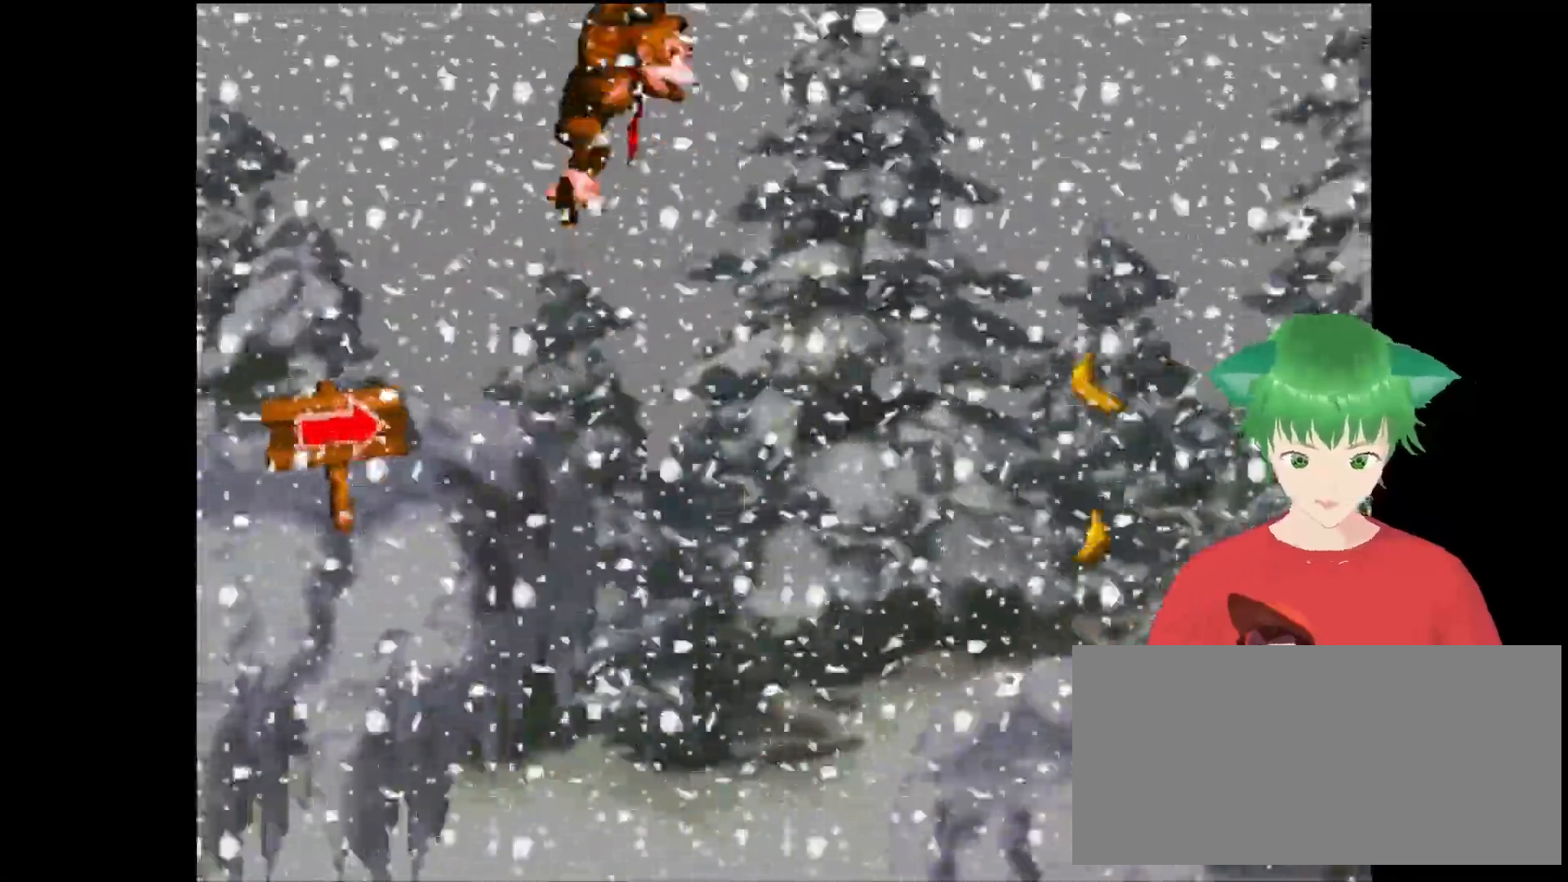
{"buttons": ["Y"], "events": [[167, "B", "up"], [333, "DPAD_UP", "up"], [433, "DPAD_RIGHT", "up"]]}
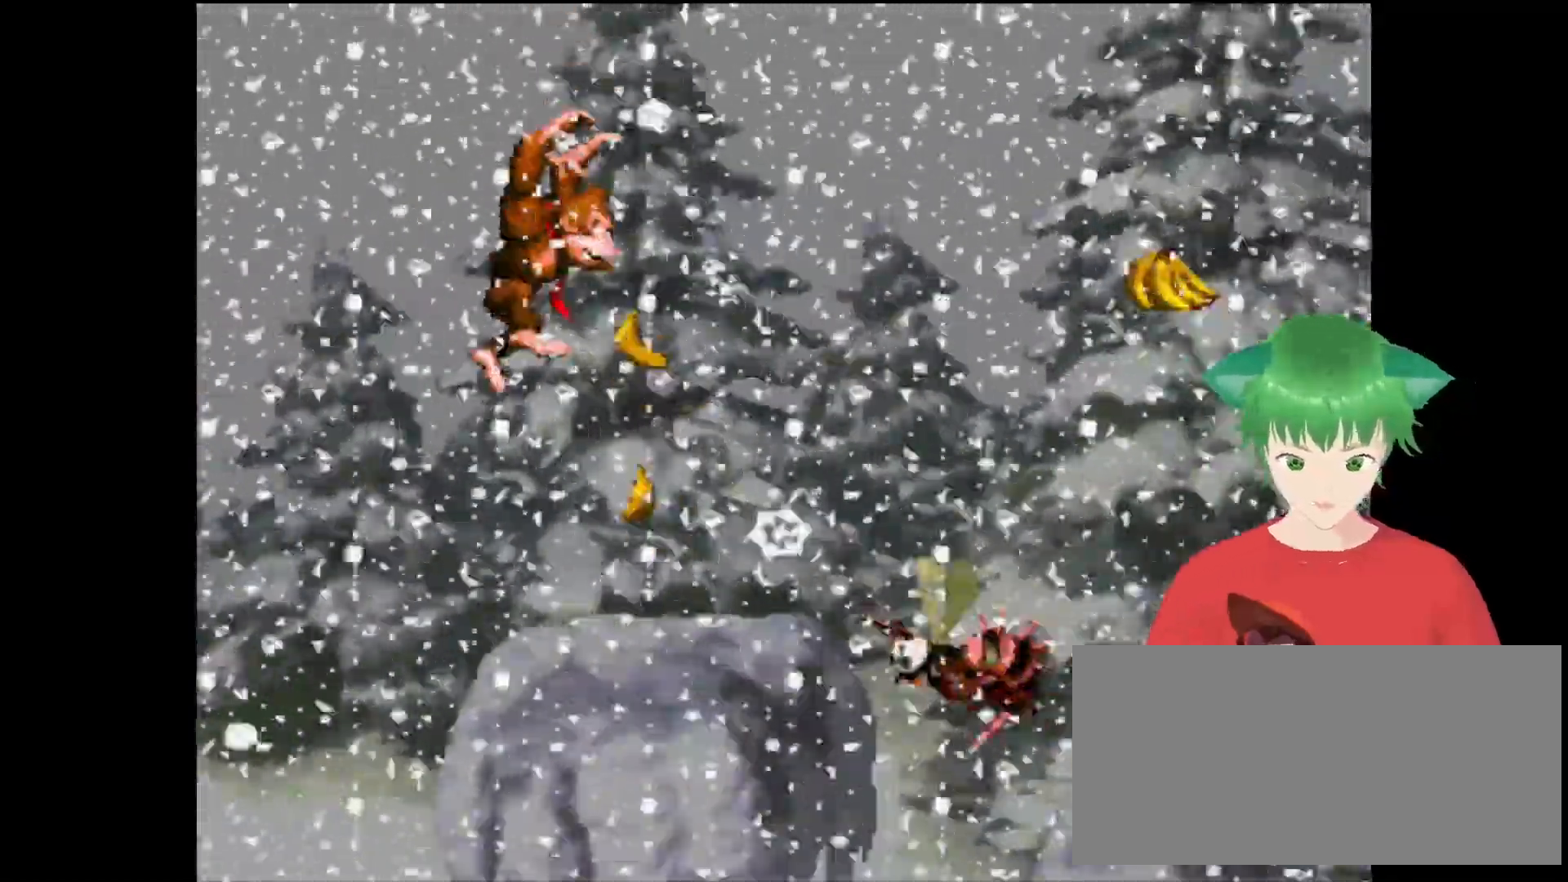
{"buttons": ["Y"], "events": []}
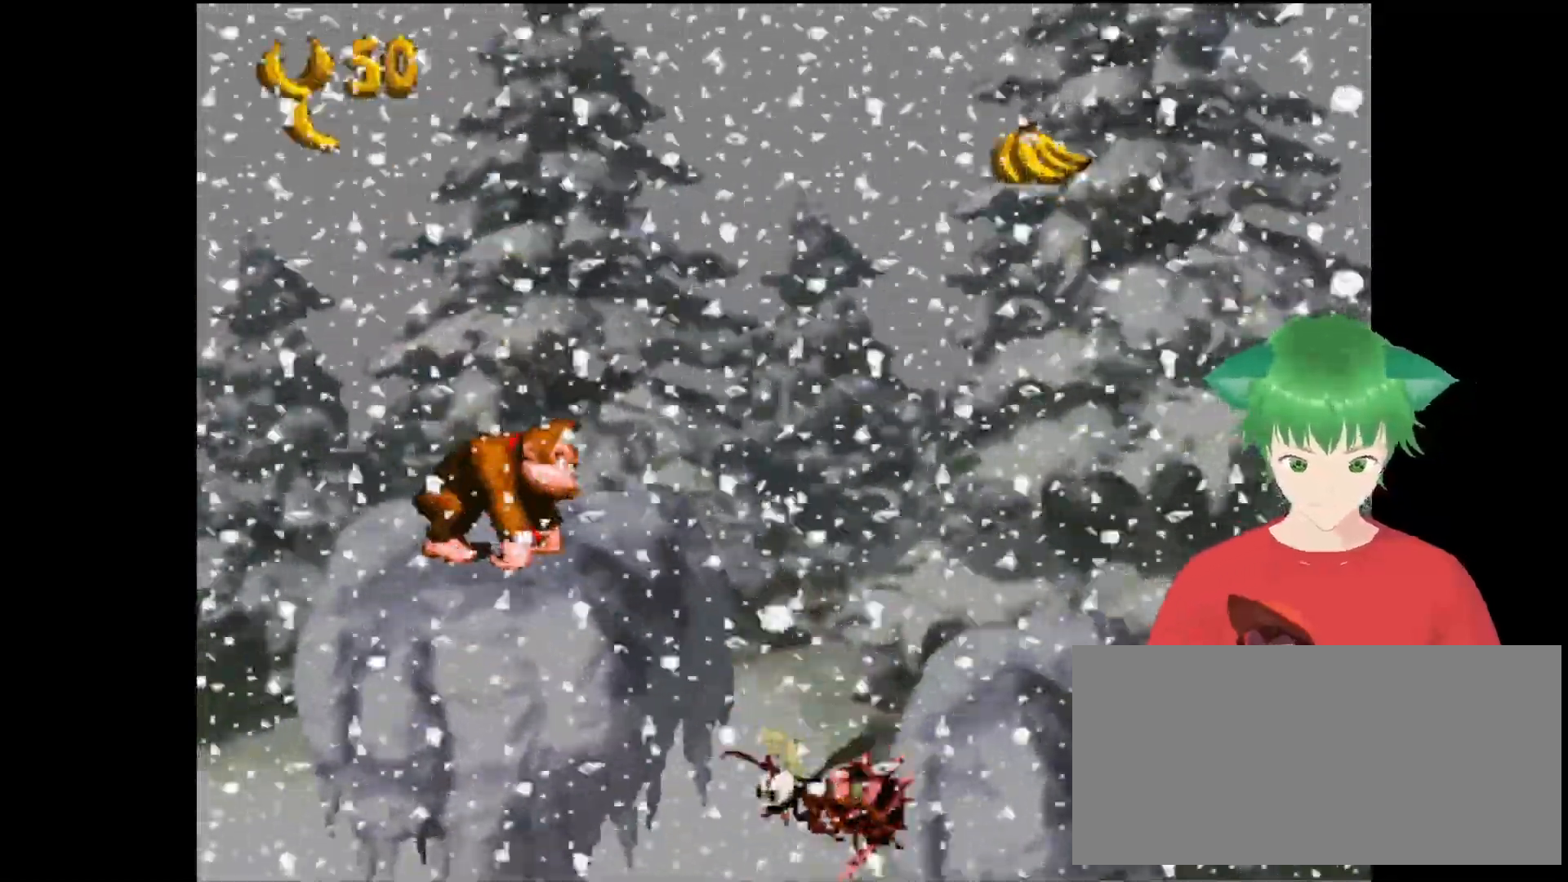
{"buttons": ["Y"], "events": []}
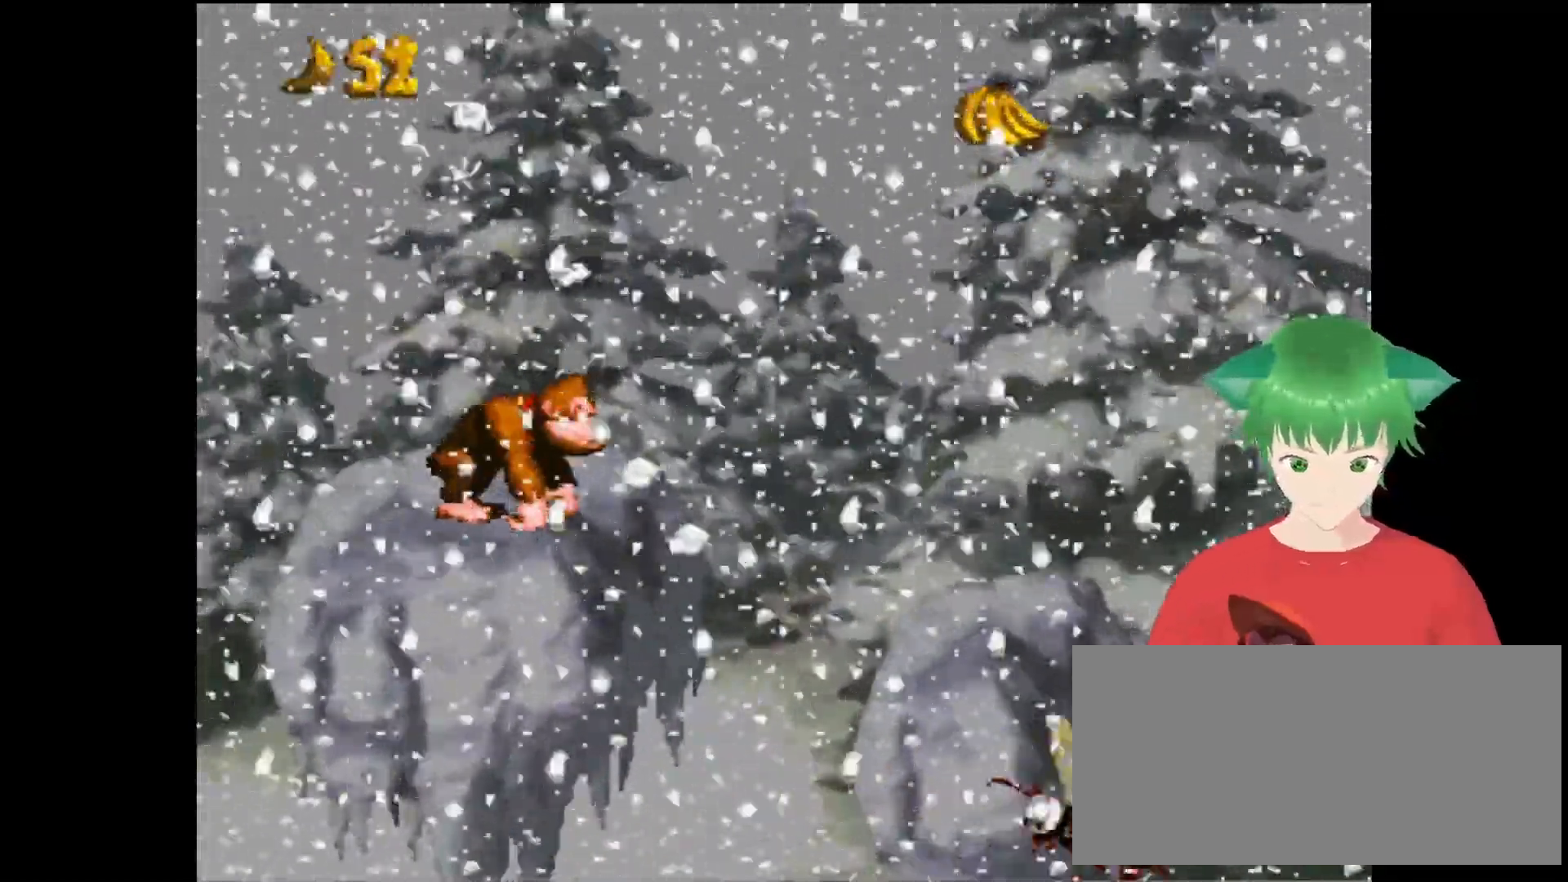
{"buttons": ["Y"], "events": []}